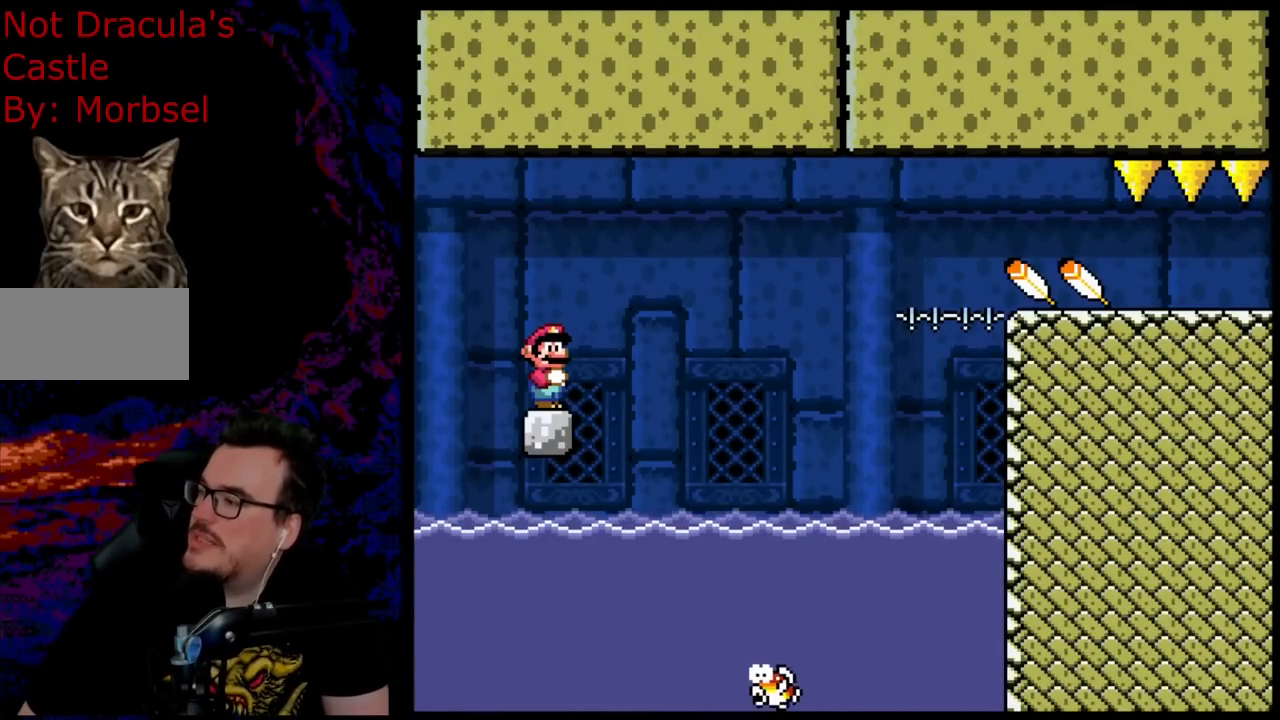
Gameplay with a controller (Nintendo layout); each line is a JSON object with the inputs held at the frame after it. "events" lists button and stick changes between this image and that frame as [ms after this image, input, new state], when the widget could be followed in between. Not read: L3 R3.
{"buttons": ["Y", "DPAD_RIGHT"], "events": [[400, "DPAD_RIGHT", "down"], [483, "Y", "down"]]}
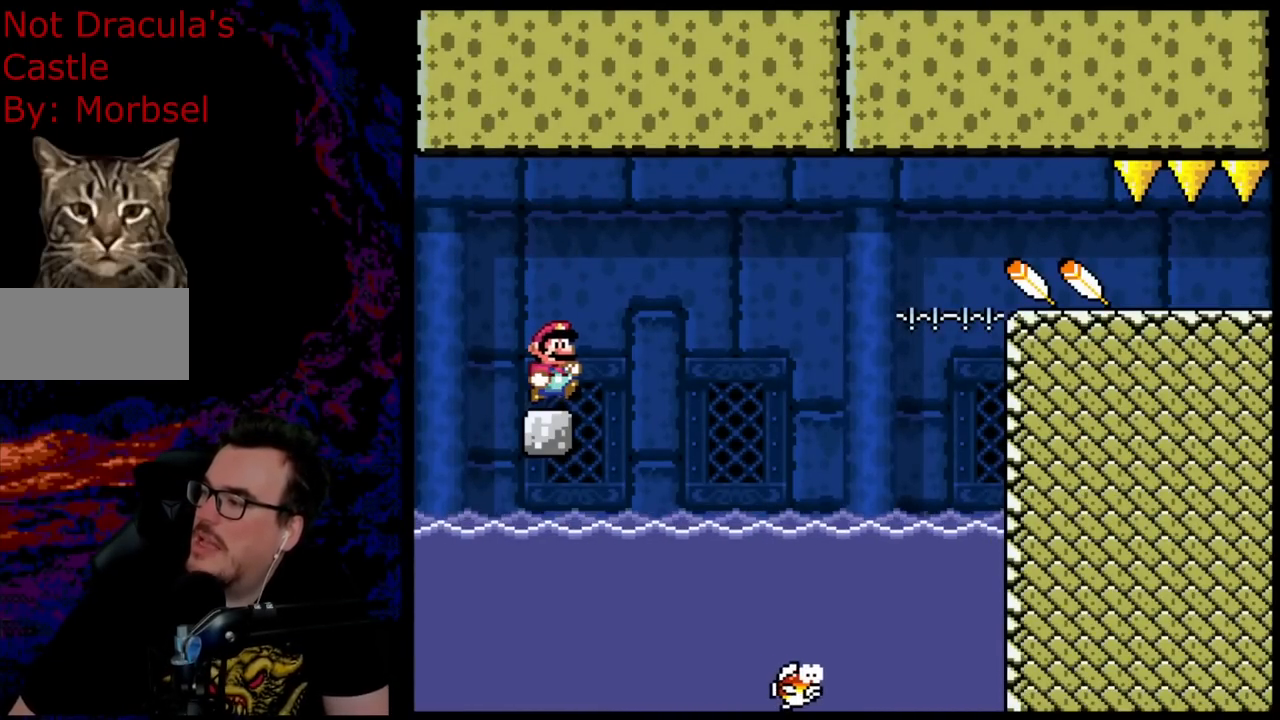
{"buttons": ["Y"], "events": [[450, "DPAD_RIGHT", "up"]]}
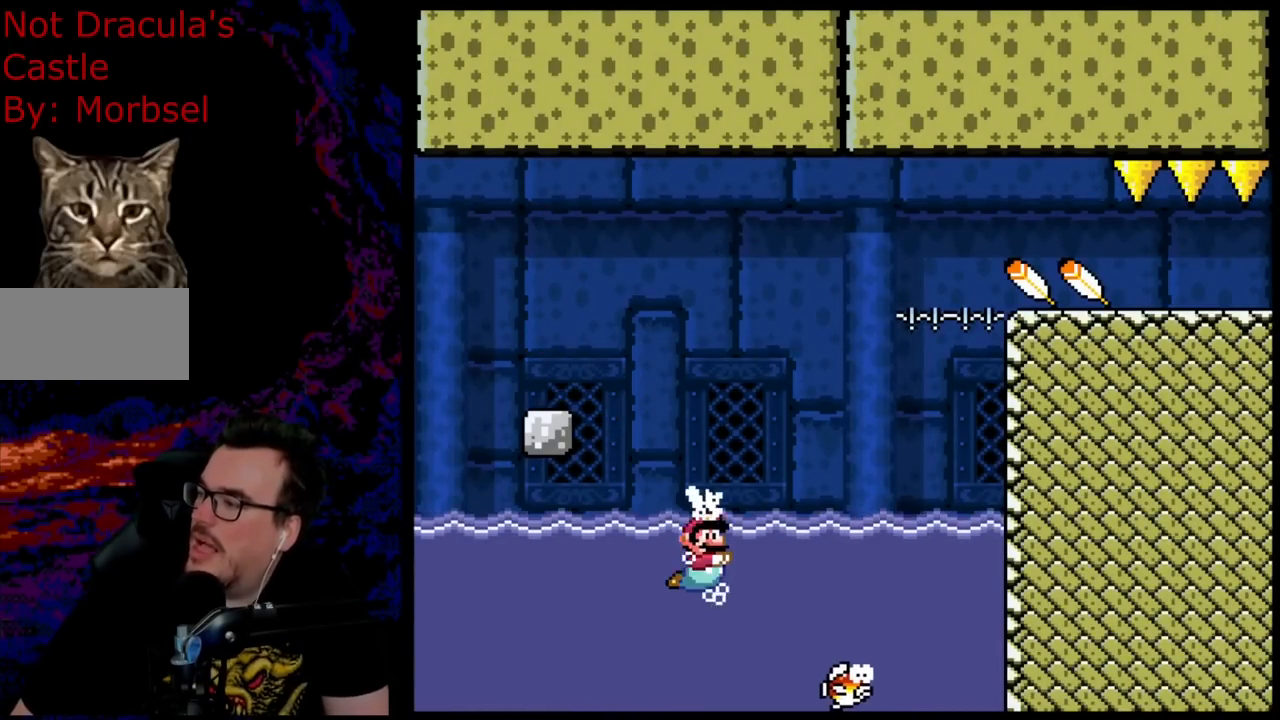
{"buttons": [], "events": [[17, "Y", "up"]]}
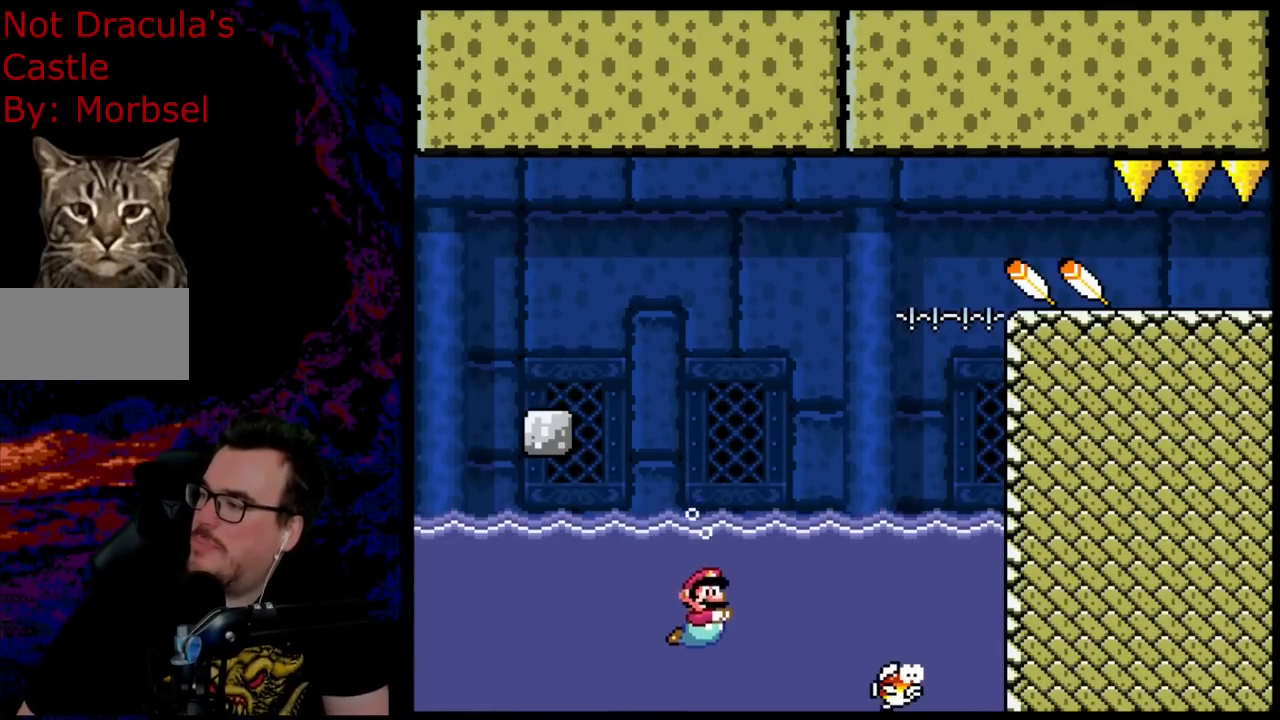
{"buttons": [], "events": []}
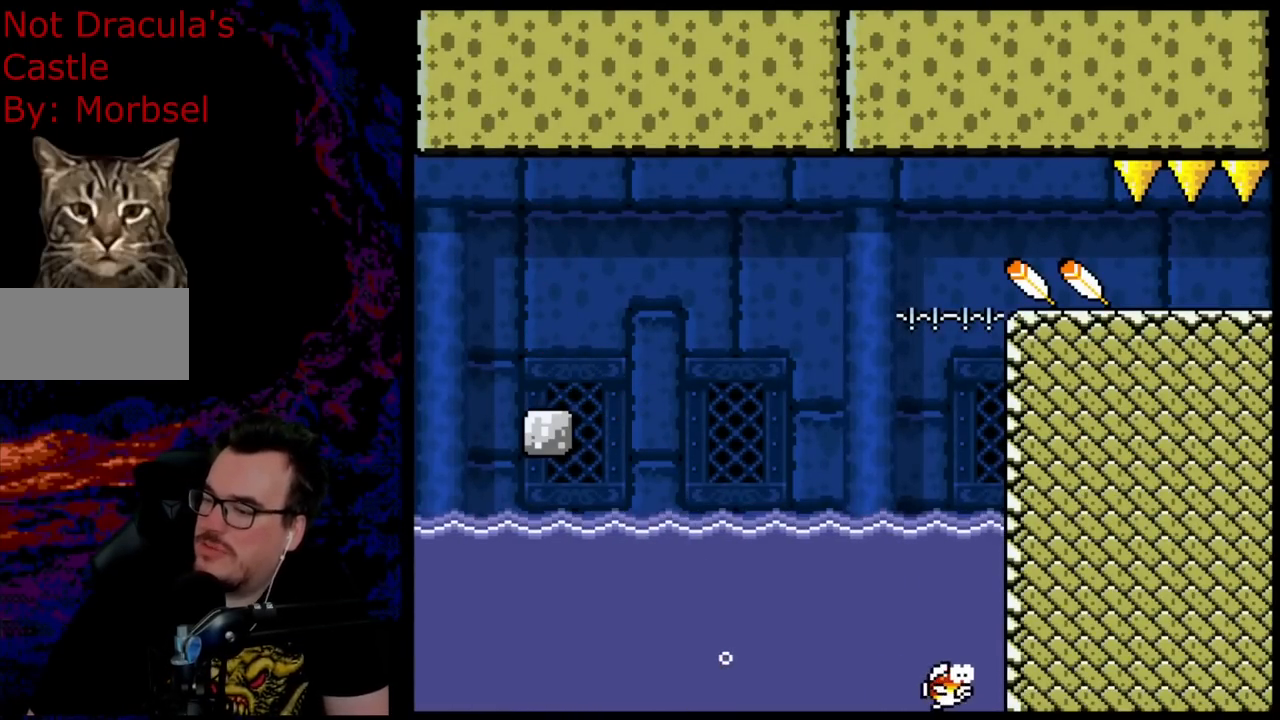
{"buttons": [], "events": []}
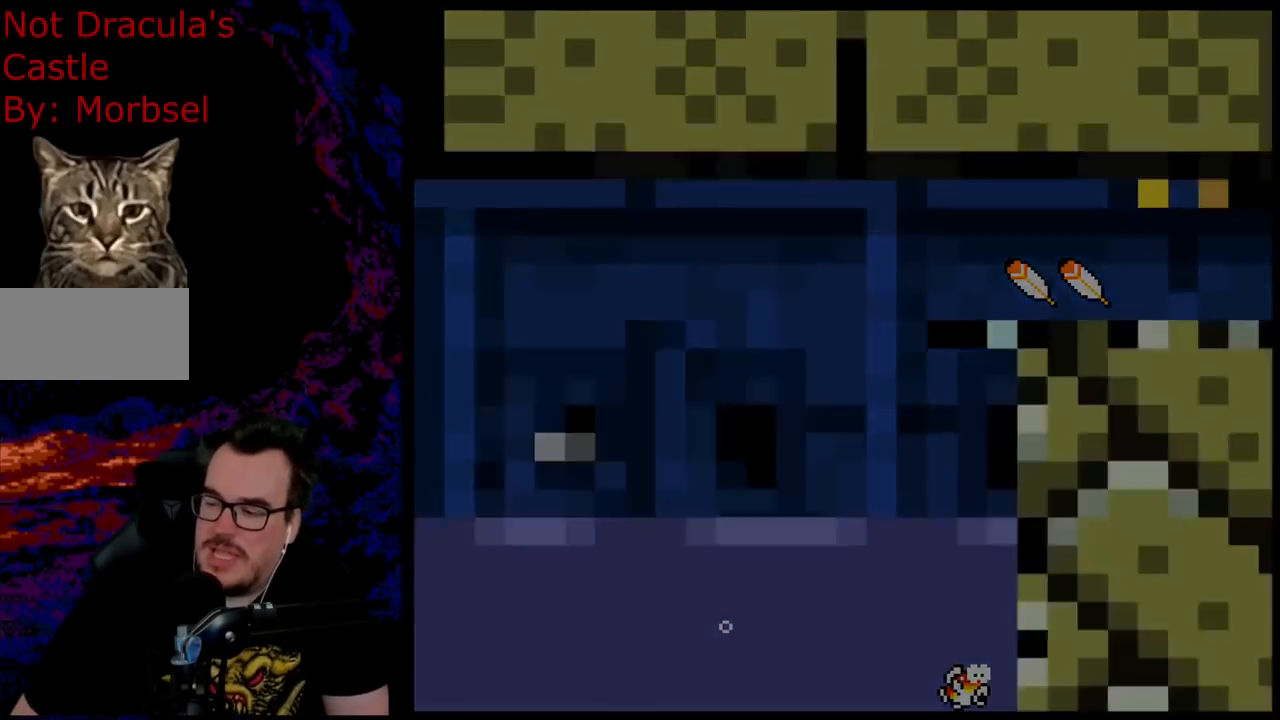
{"buttons": ["B", "Y", "DPAD_RIGHT"], "events": [[383, "B", "down"], [383, "DPAD_RIGHT", "down"], [383, "Y", "down"]]}
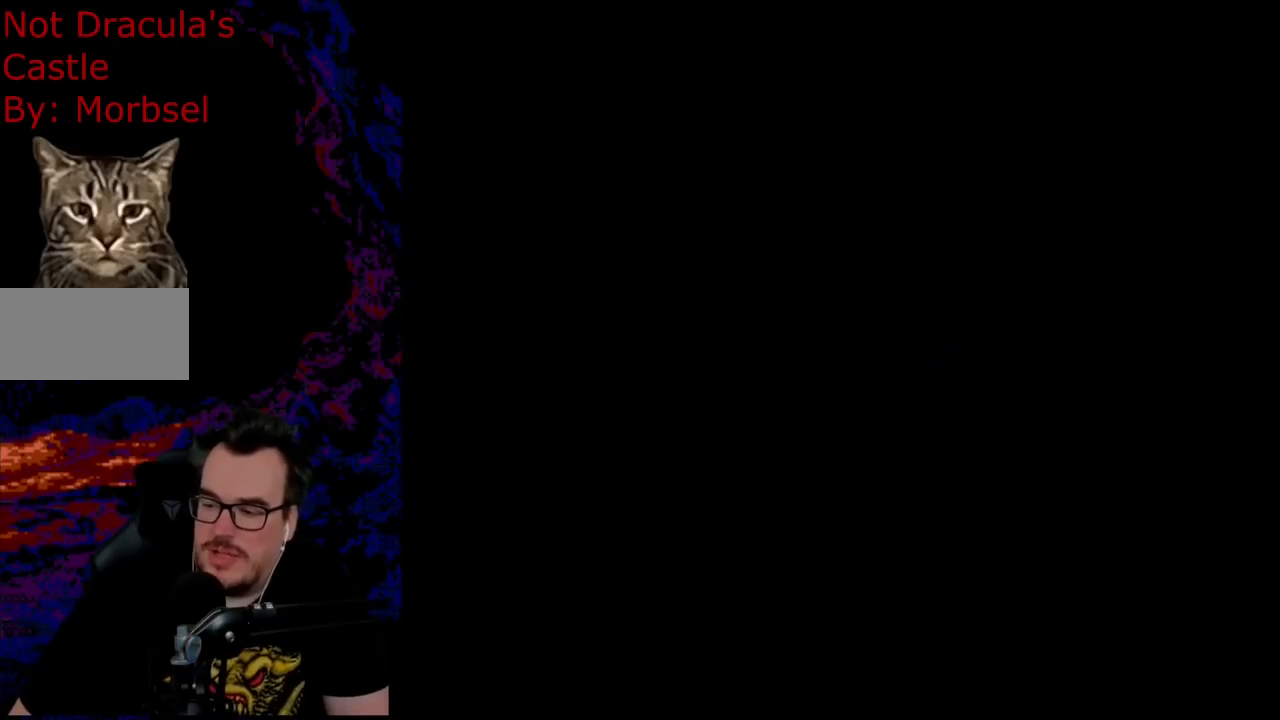
{"buttons": ["B", "Y", "DPAD_RIGHT"], "events": []}
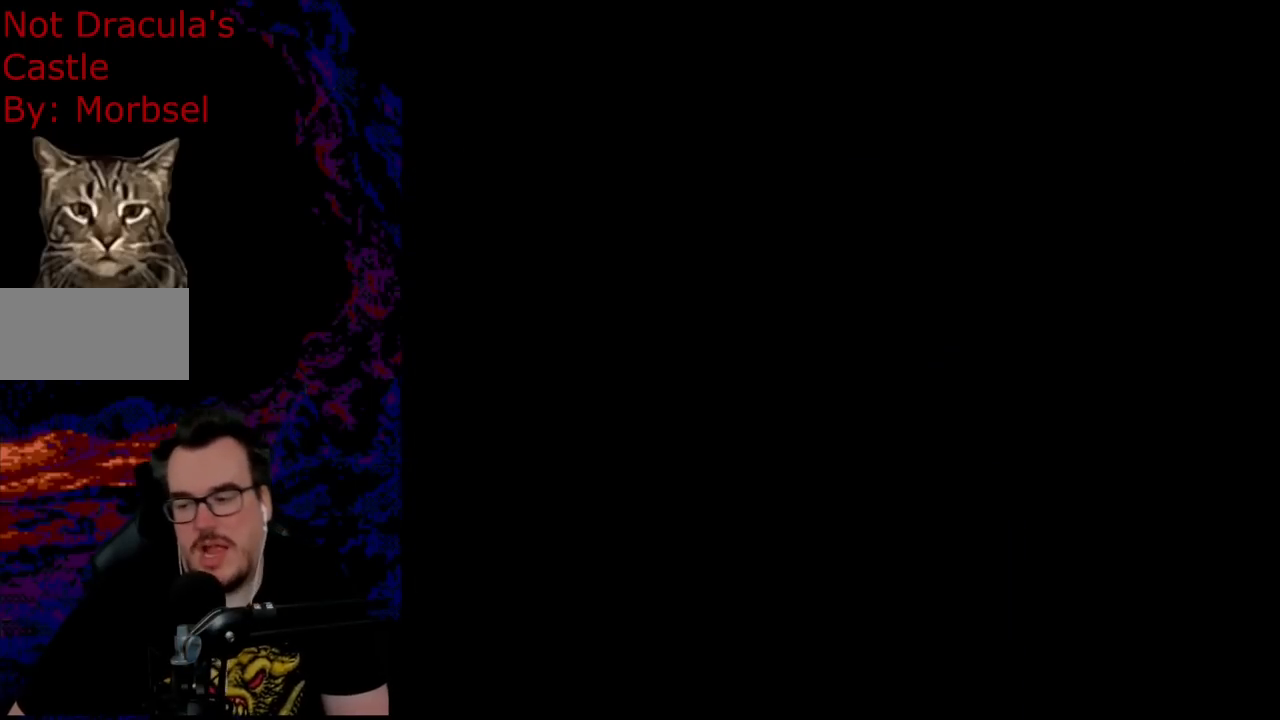
{"buttons": ["B", "Y", "DPAD_RIGHT"], "events": []}
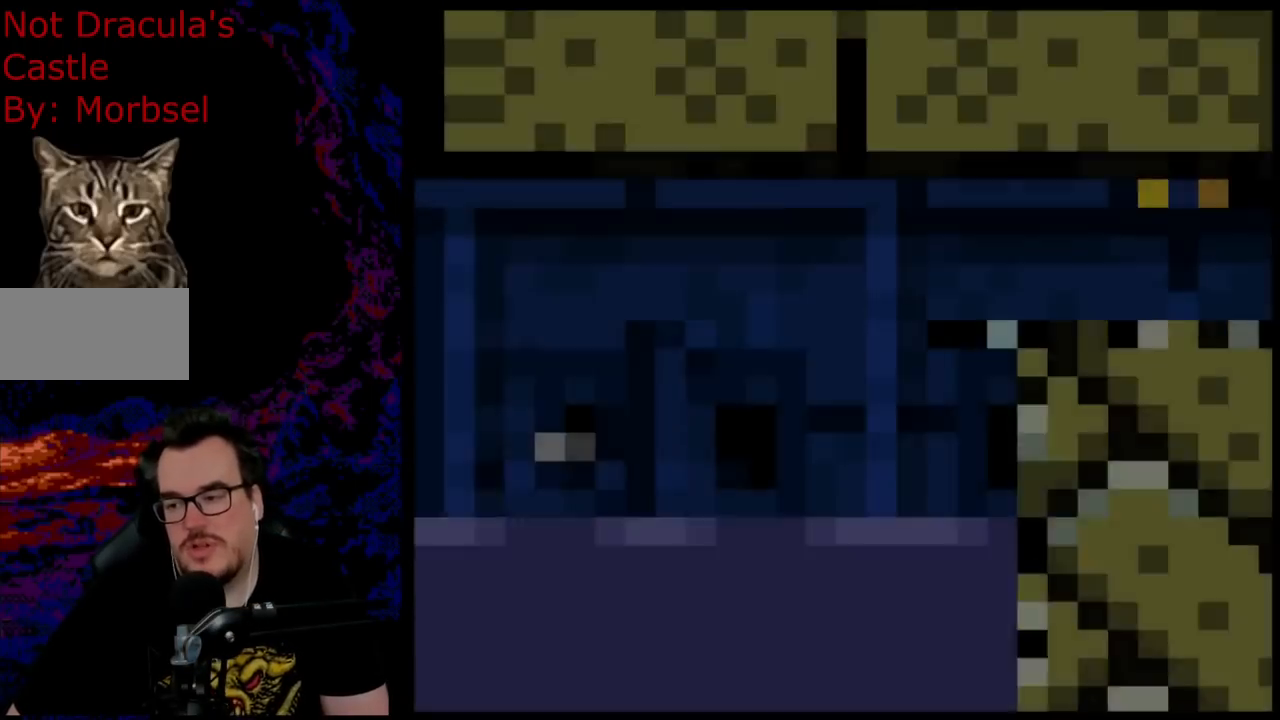
{"buttons": ["B", "Y", "DPAD_RIGHT"], "events": []}
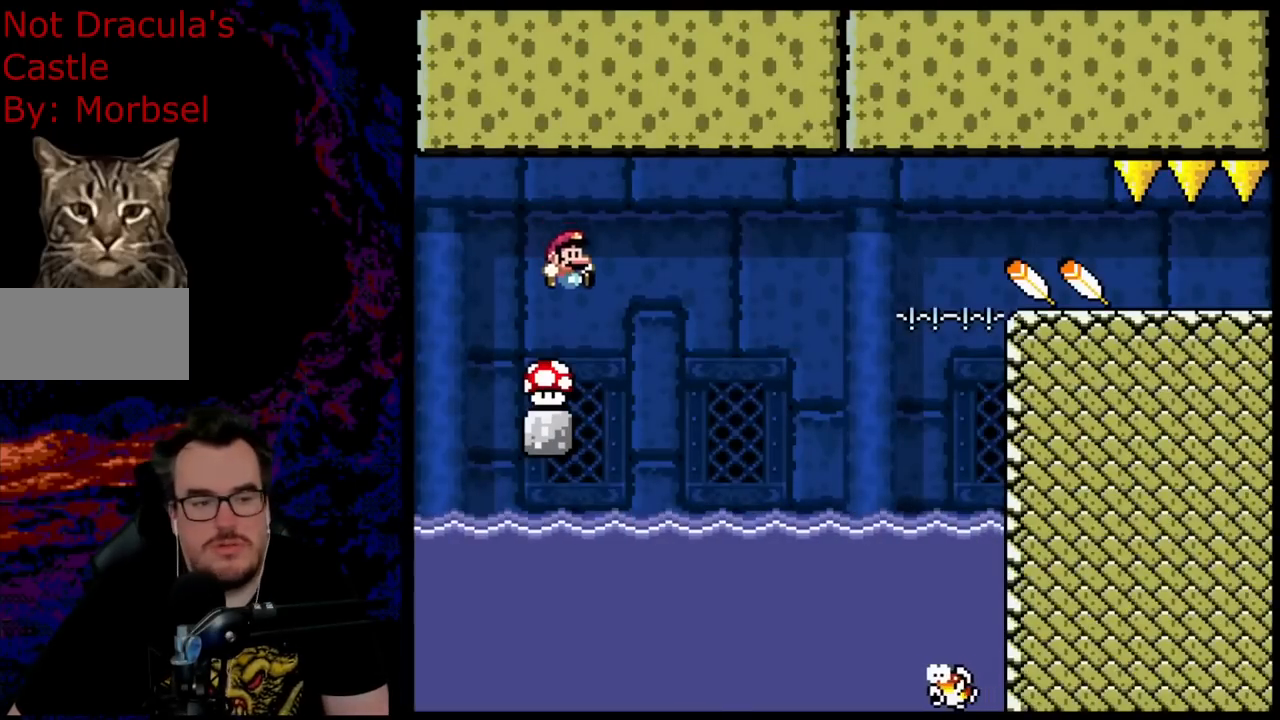
{"buttons": ["B", "Y", "DPAD_UP", "DPAD_RIGHT"], "events": [[367, "B", "up"], [367, "DPAD_UP", "down"], [467, "B", "down"]]}
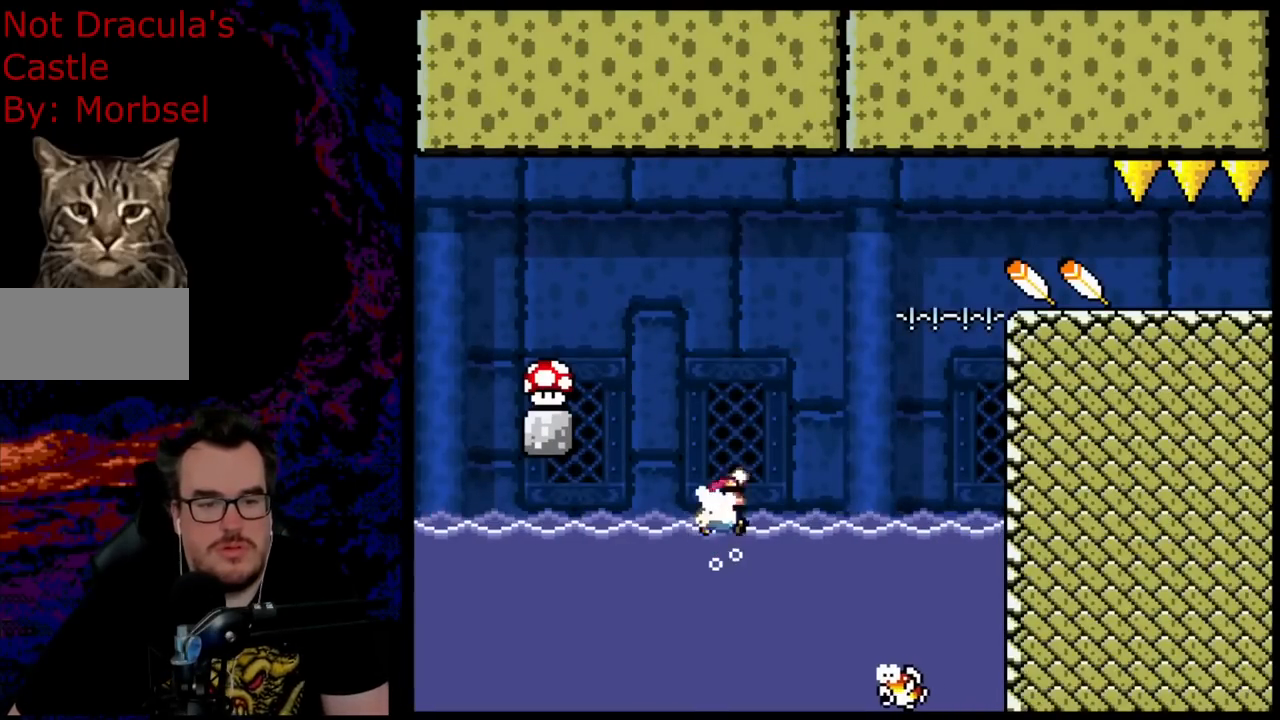
{"buttons": ["B", "Y", "DPAD_UP", "DPAD_RIGHT"], "events": []}
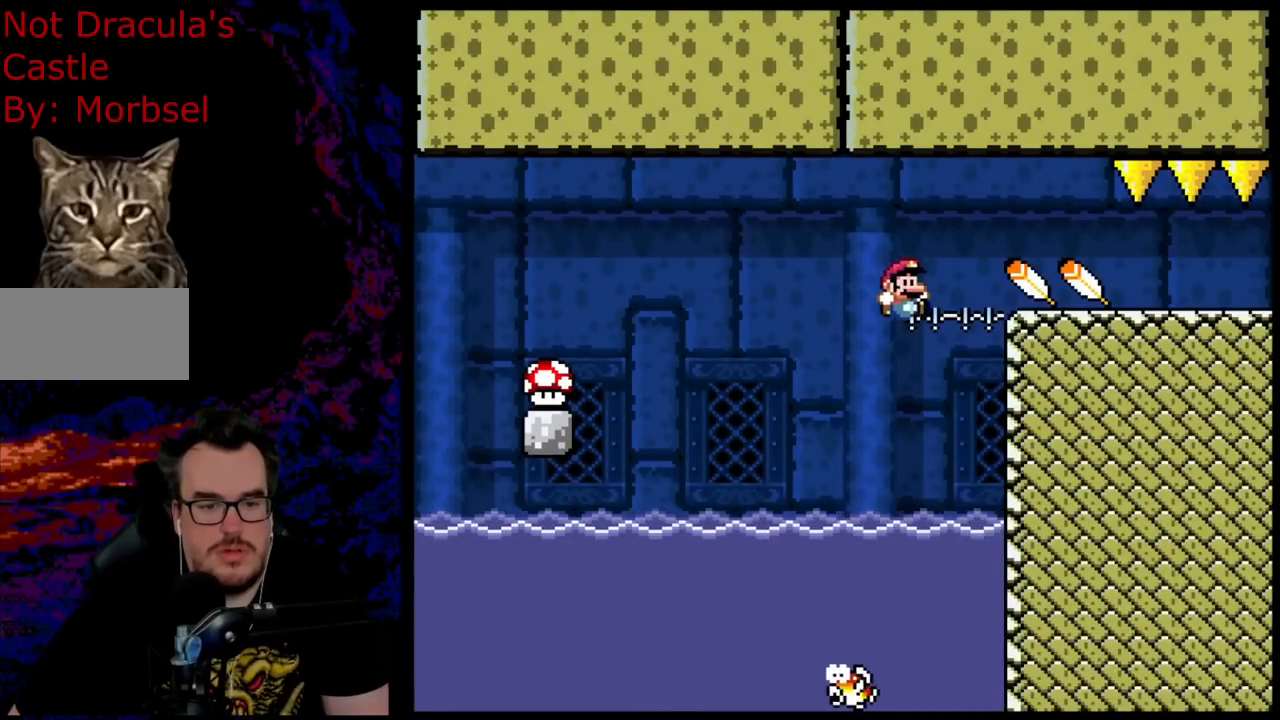
{"buttons": ["B", "Y", "DPAD_UP"], "events": [[200, "B", "up"], [250, "DPAD_RIGHT", "up"], [300, "DPAD_RIGHT", "down"], [367, "DPAD_RIGHT", "up"], [467, "B", "down"]]}
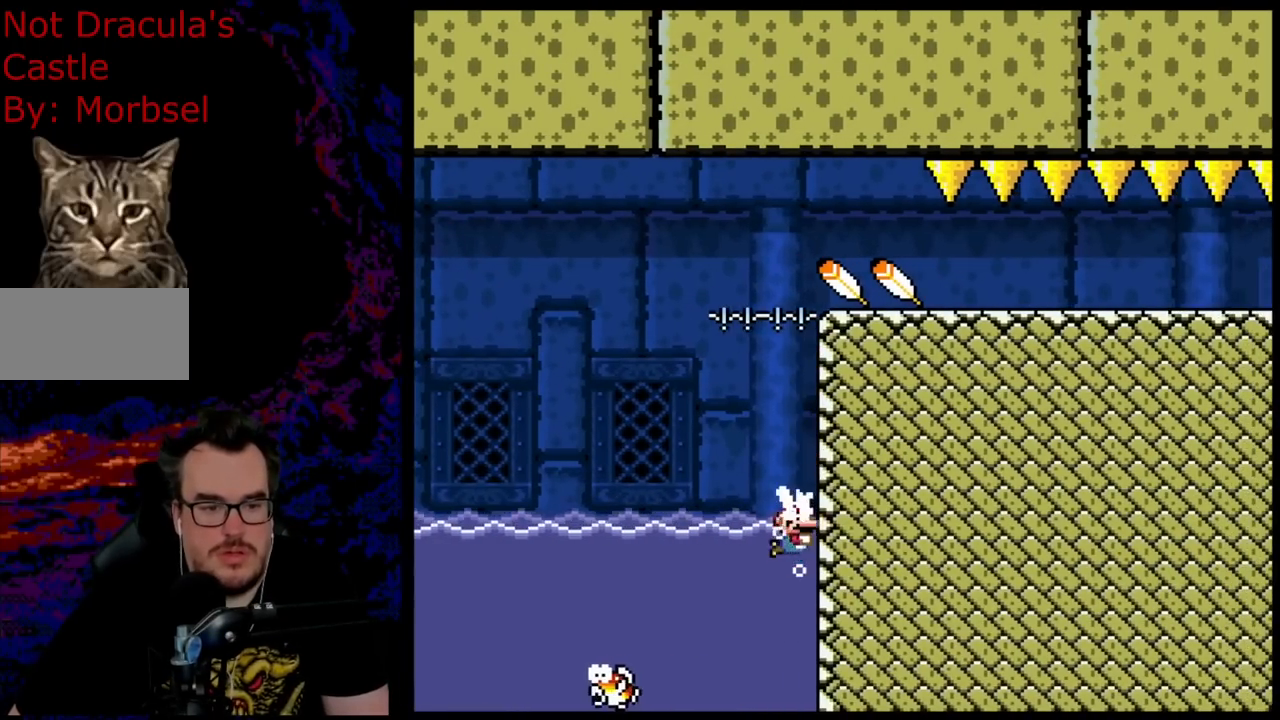
{"buttons": ["B", "Y", "DPAD_UP", "DPAD_RIGHT"], "events": [[200, "DPAD_RIGHT", "down"]]}
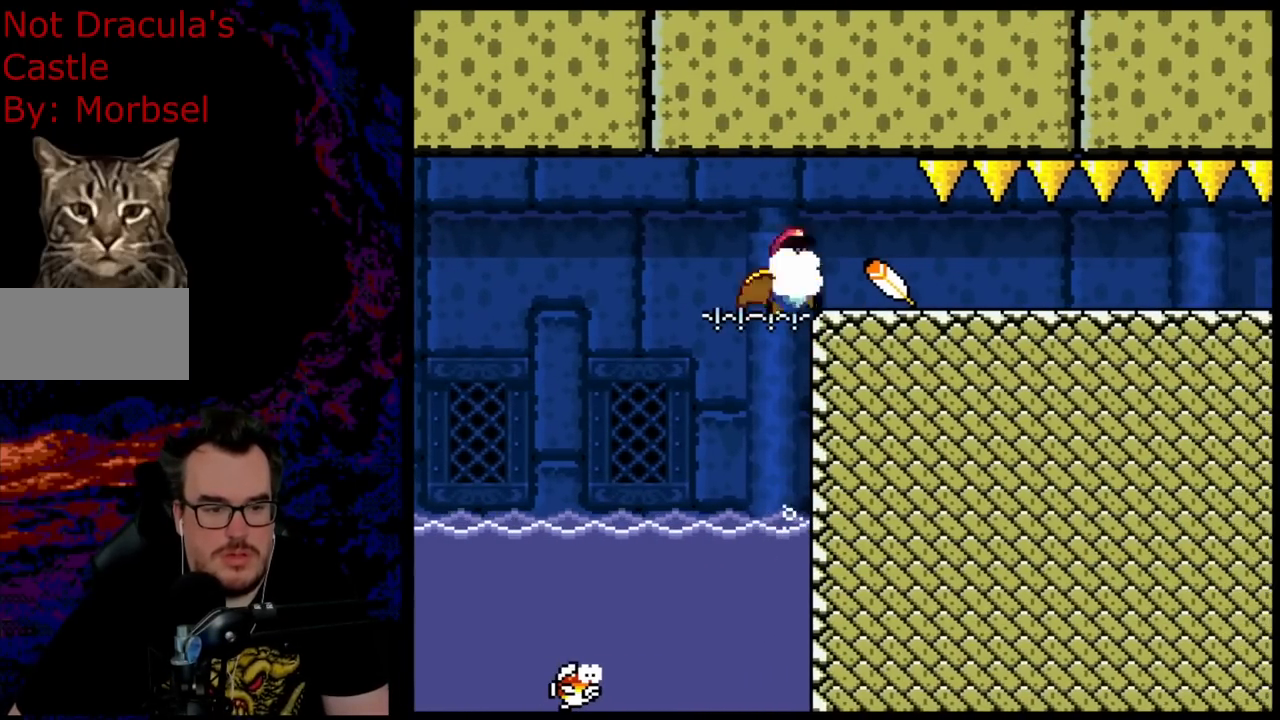
{"buttons": ["B", "Y", "DPAD_LEFT"], "events": [[117, "DPAD_LEFT", "down"], [117, "DPAD_RIGHT", "up"], [133, "DPAD_UP", "up"]]}
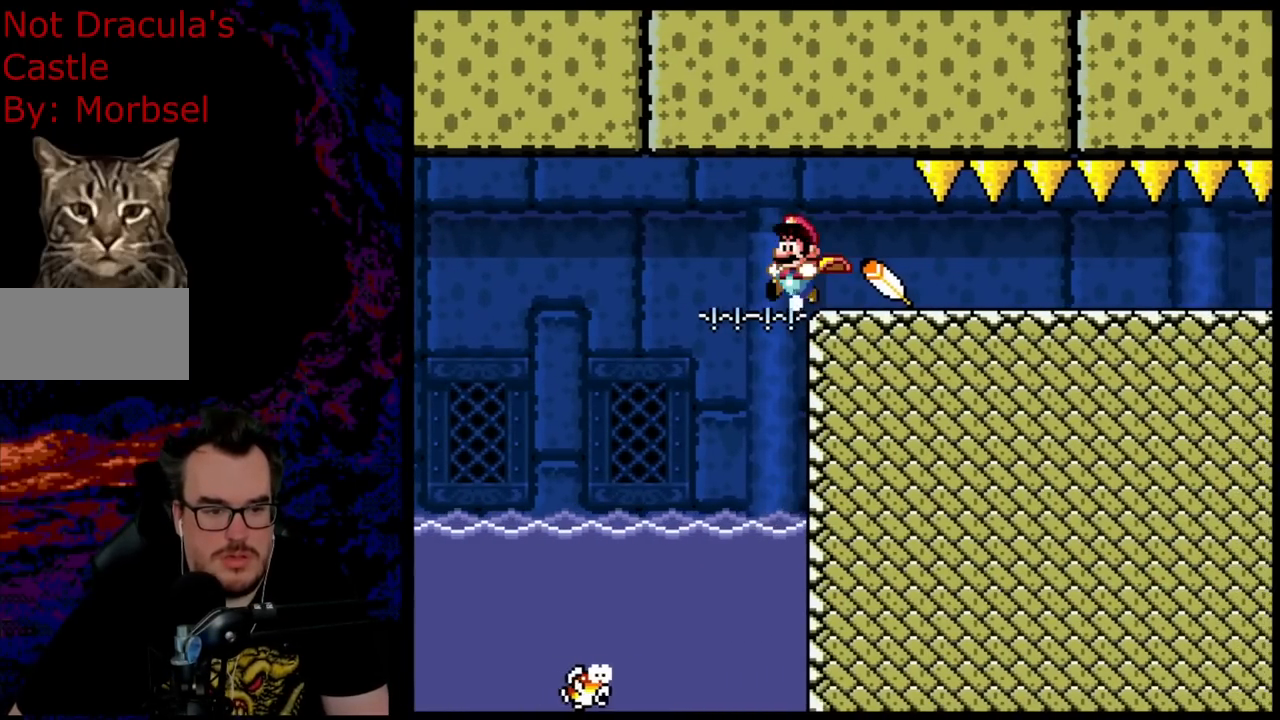
{"buttons": ["B", "Y", "DPAD_LEFT"], "events": []}
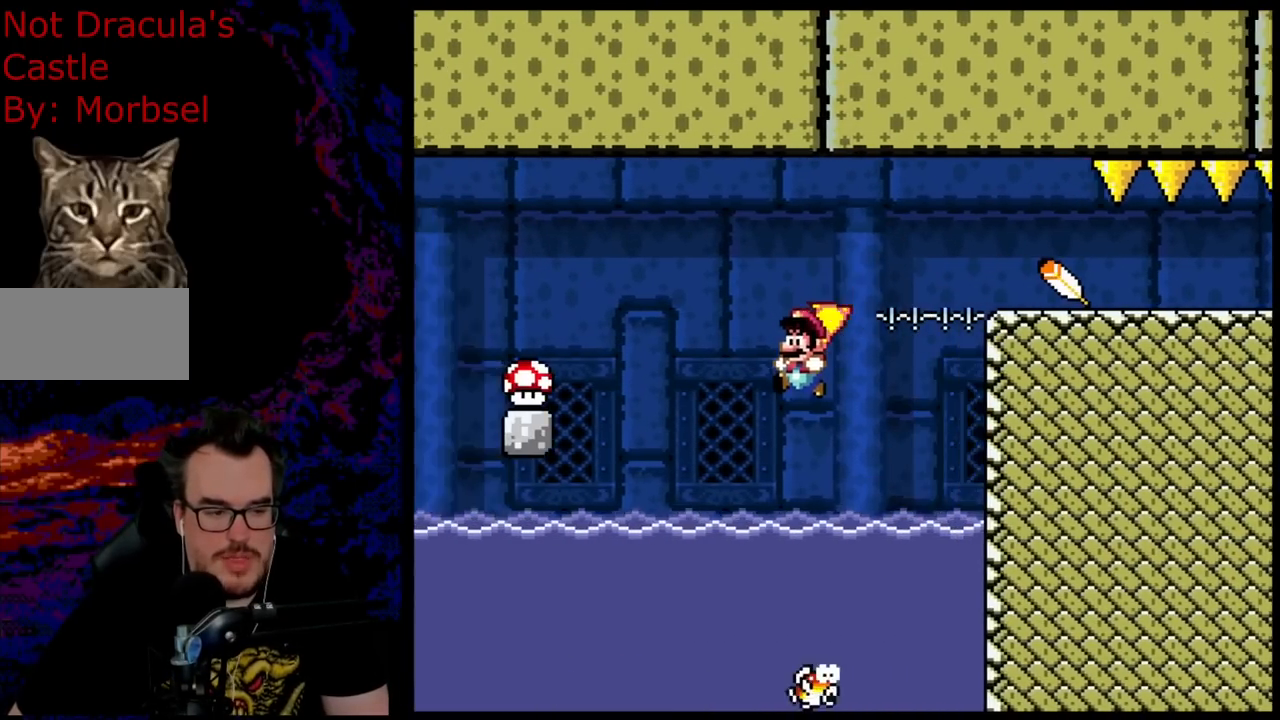
{"buttons": ["Y", "DPAD_LEFT"], "events": [[233, "B", "up"]]}
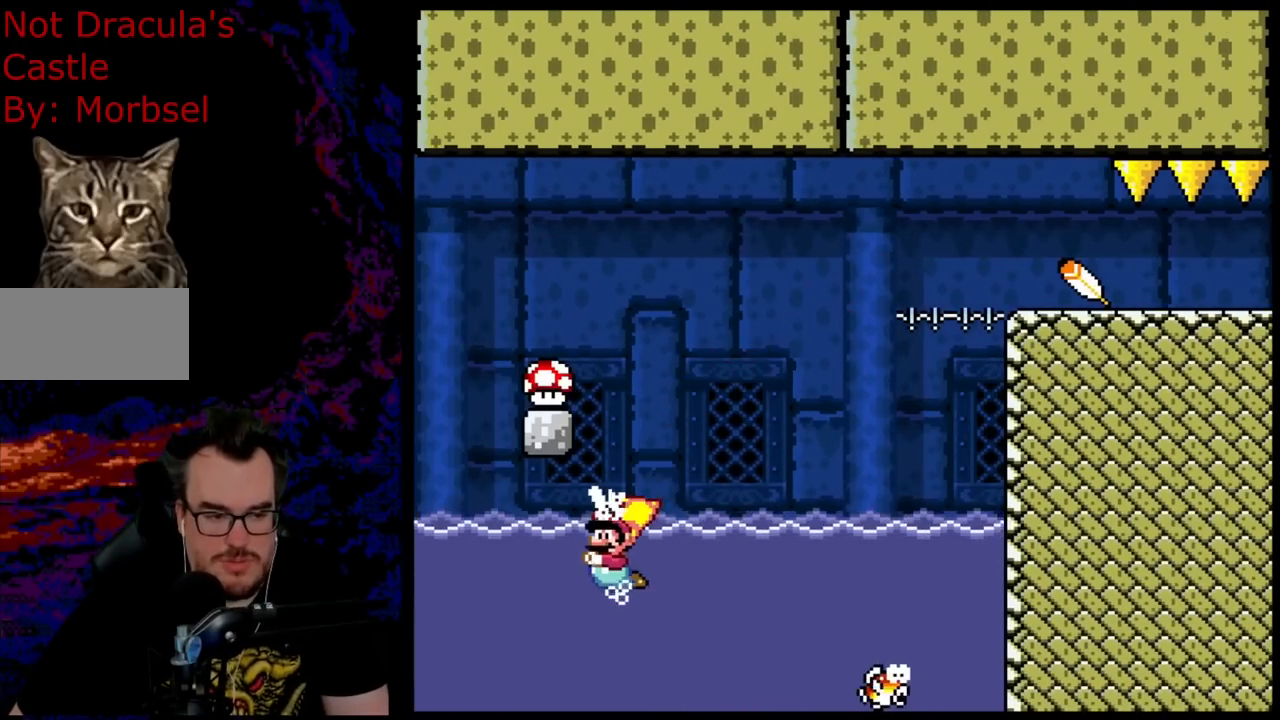
{"buttons": ["B"], "events": [[300, "Y", "up"], [433, "B", "down"], [500, "DPAD_LEFT", "up"]]}
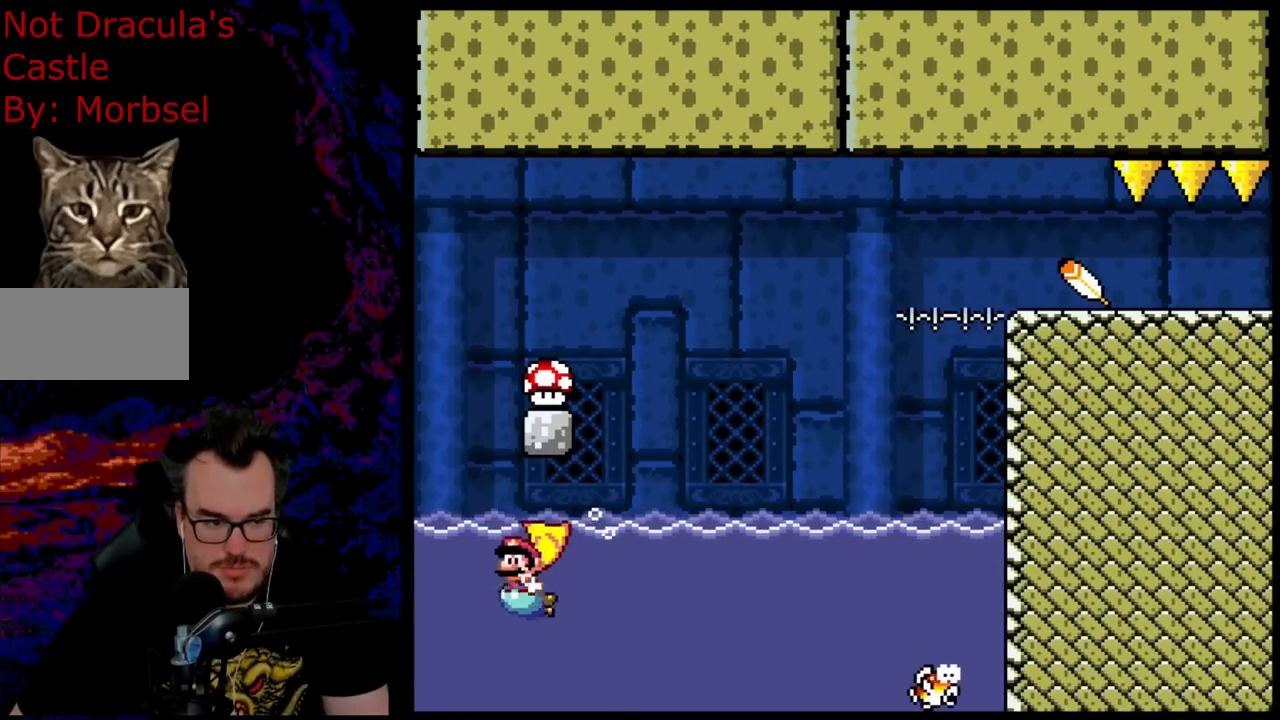
{"buttons": [], "events": [[33, "B", "up"], [33, "DPAD_RIGHT", "down"], [150, "DPAD_RIGHT", "up"], [250, "B", "down"], [367, "B", "up"]]}
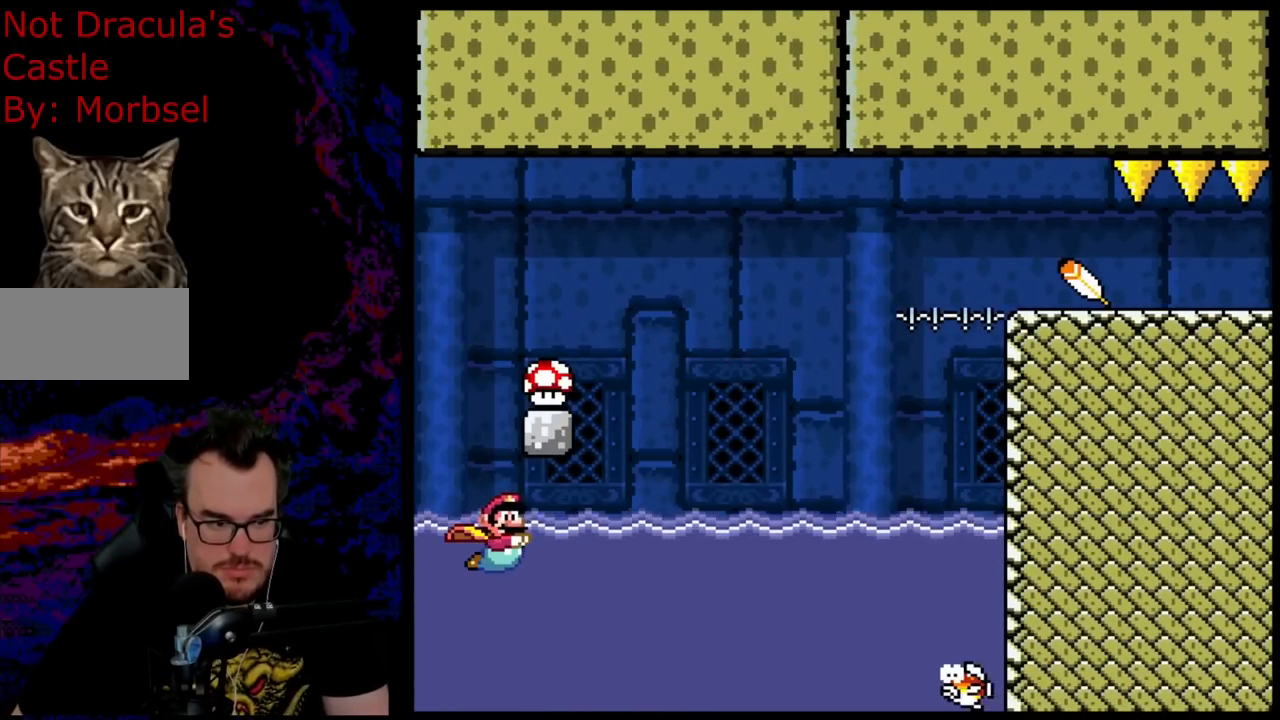
{"buttons": ["B", "Y", "DPAD_UP", "DPAD_RIGHT"], "events": [[167, "DPAD_UP", "down"], [183, "B", "down"], [250, "B", "up"], [300, "B", "down"], [367, "Y", "down"], [500, "DPAD_RIGHT", "down"]]}
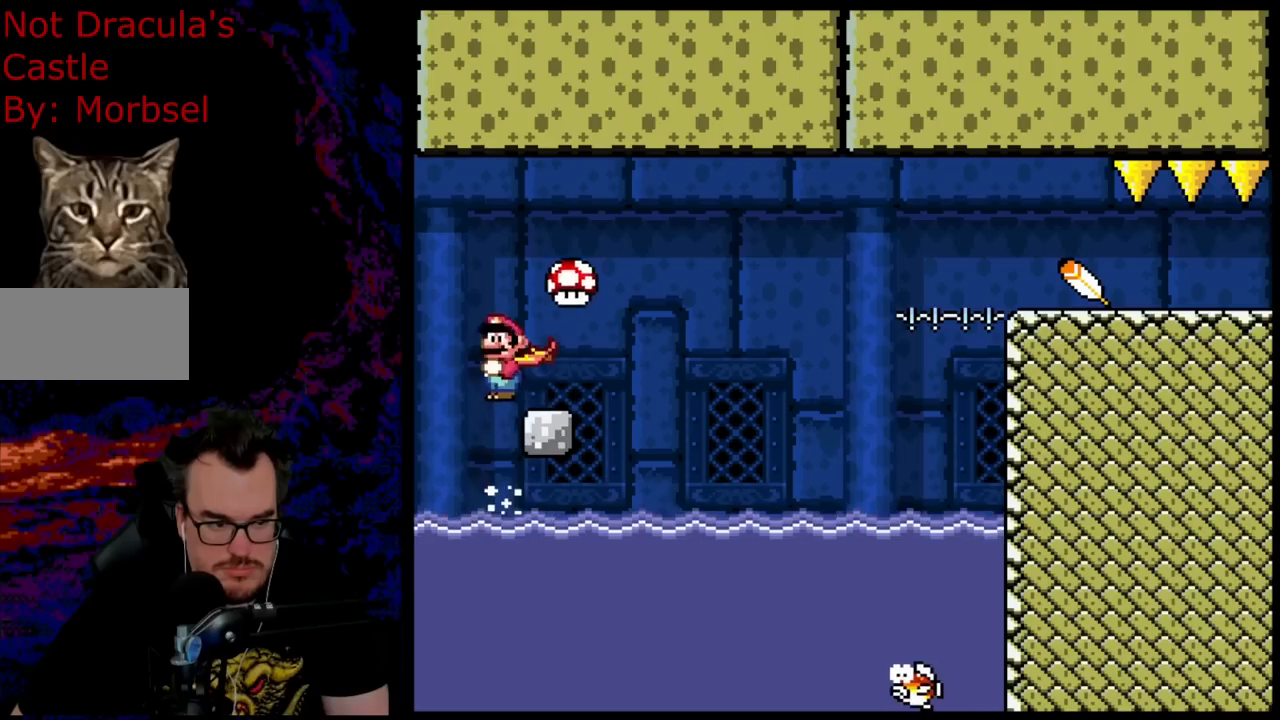
{"buttons": ["B", "Y", "DPAD_LEFT"], "events": [[33, "DPAD_UP", "up"], [433, "DPAD_UP", "down"], [450, "DPAD_LEFT", "down"], [450, "DPAD_RIGHT", "up"], [450, "DPAD_UP", "up"]]}
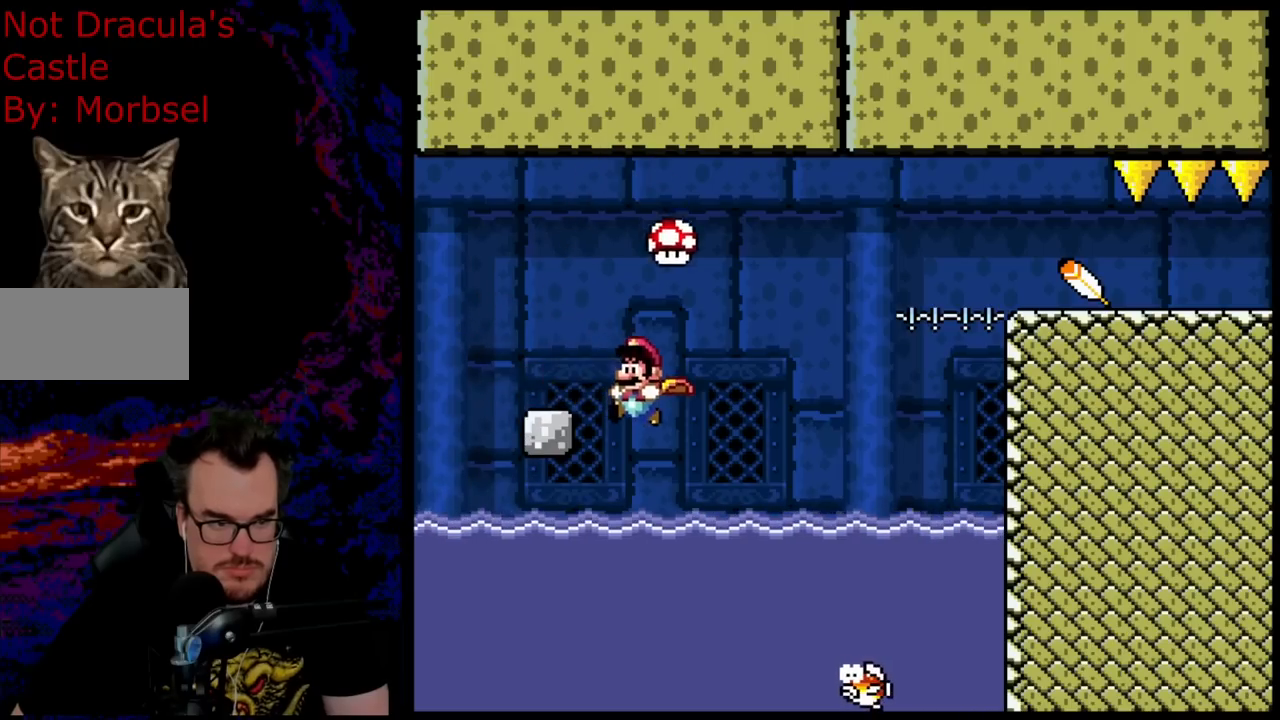
{"buttons": ["B", "Y", "DPAD_RIGHT"], "events": [[100, "DPAD_LEFT", "up"], [117, "DPAD_RIGHT", "down"], [167, "Y", "up"], [233, "DPAD_RIGHT", "up"], [267, "Y", "down"], [450, "DPAD_RIGHT", "down"]]}
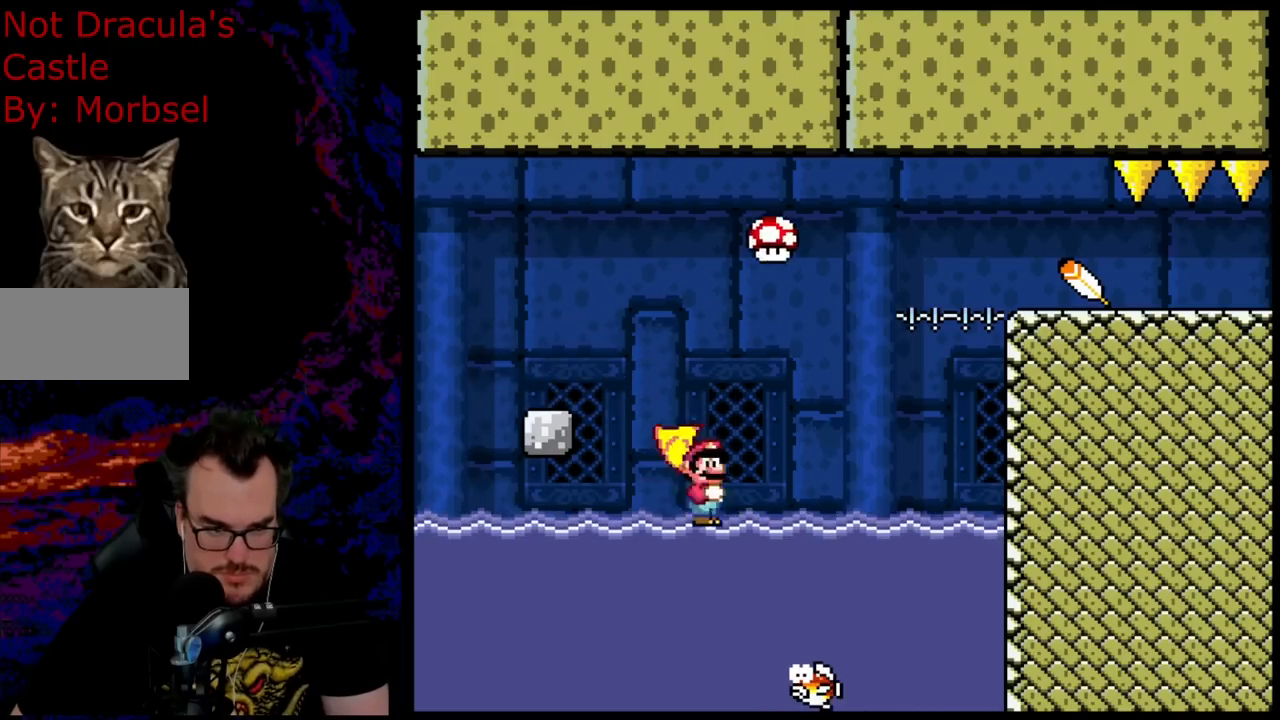
{"buttons": ["B", "Y", "DPAD_UP", "DPAD_RIGHT"], "events": [[17, "B", "up"], [167, "DPAD_UP", "down"], [333, "B", "down"]]}
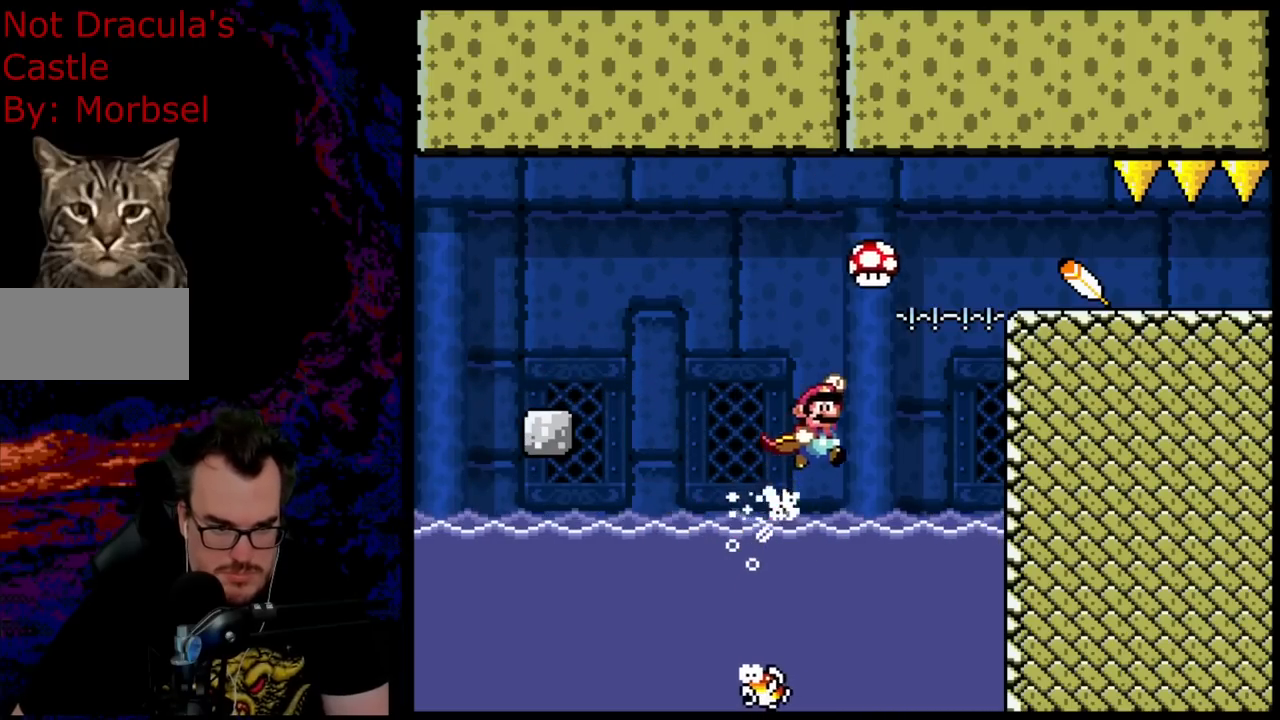
{"buttons": ["B", "Y", "DPAD_RIGHT"], "events": [[67, "DPAD_RIGHT", "up"], [67, "Y", "up"], [83, "DPAD_LEFT", "down"], [133, "DPAD_UP", "up"], [133, "Y", "down"], [200, "DPAD_DOWN", "down"], [200, "DPAD_LEFT", "up"], [217, "DPAD_DOWN", "up"], [217, "DPAD_RIGHT", "down"]]}
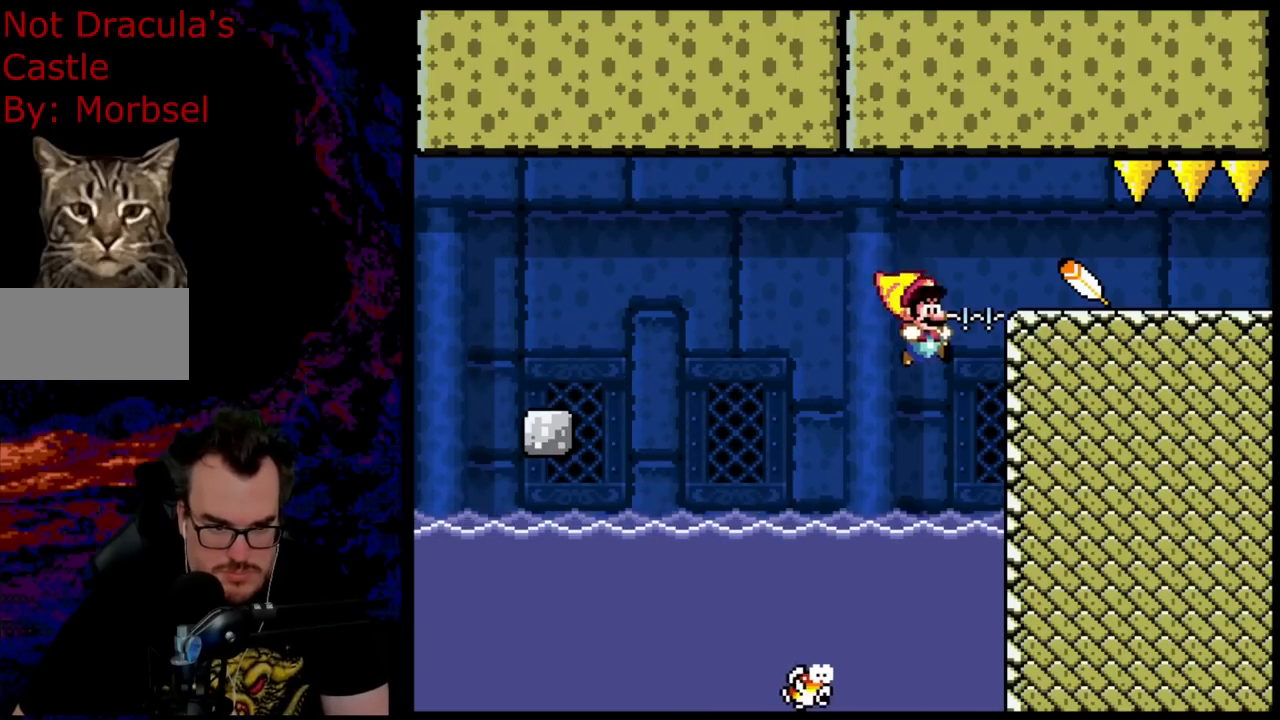
{"buttons": ["Y"], "events": [[350, "B", "up"], [350, "DPAD_RIGHT", "up"]]}
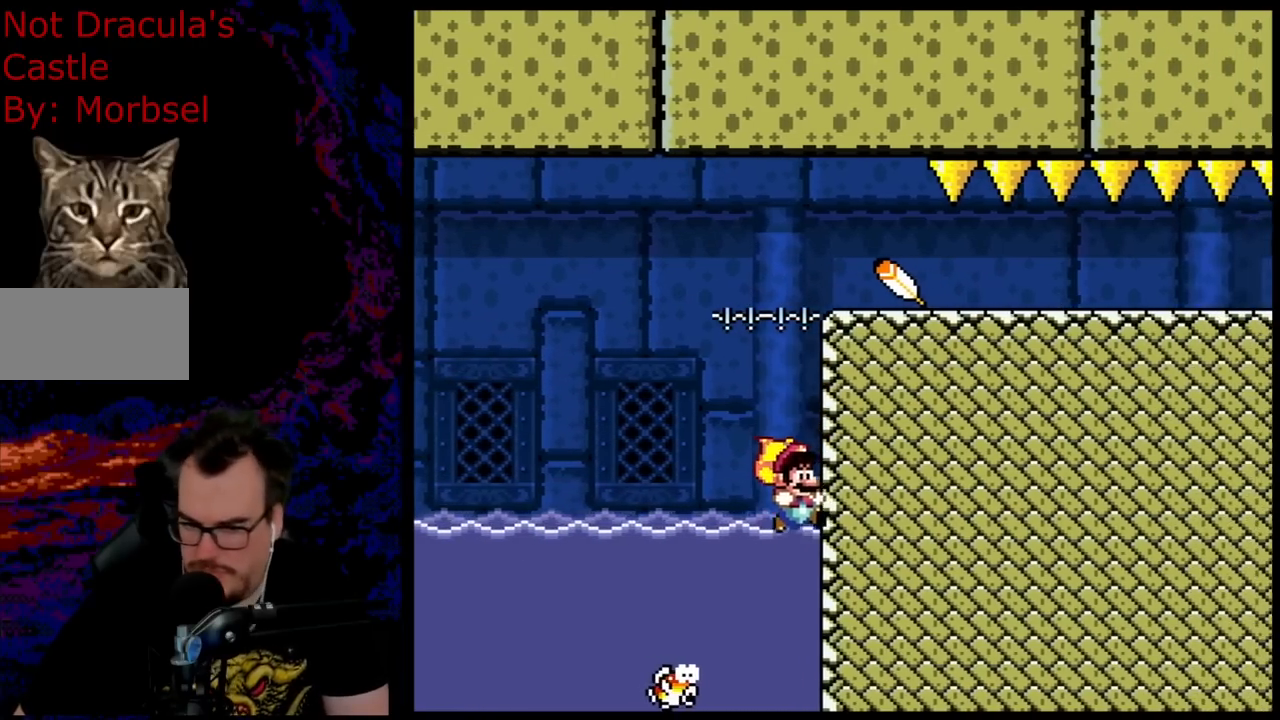
{"buttons": [], "events": [[233, "Y", "up"]]}
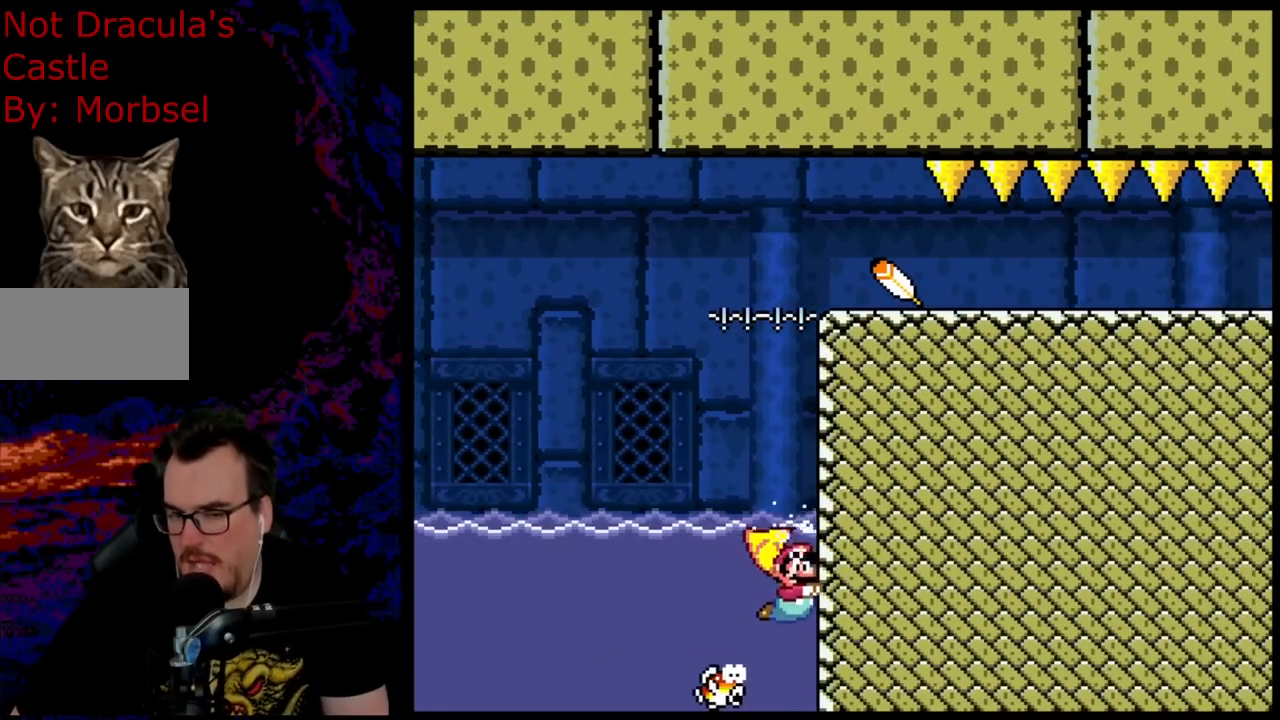
{"buttons": ["Y"], "events": [[117, "Y", "down"], [283, "Y", "up"], [383, "Y", "down"]]}